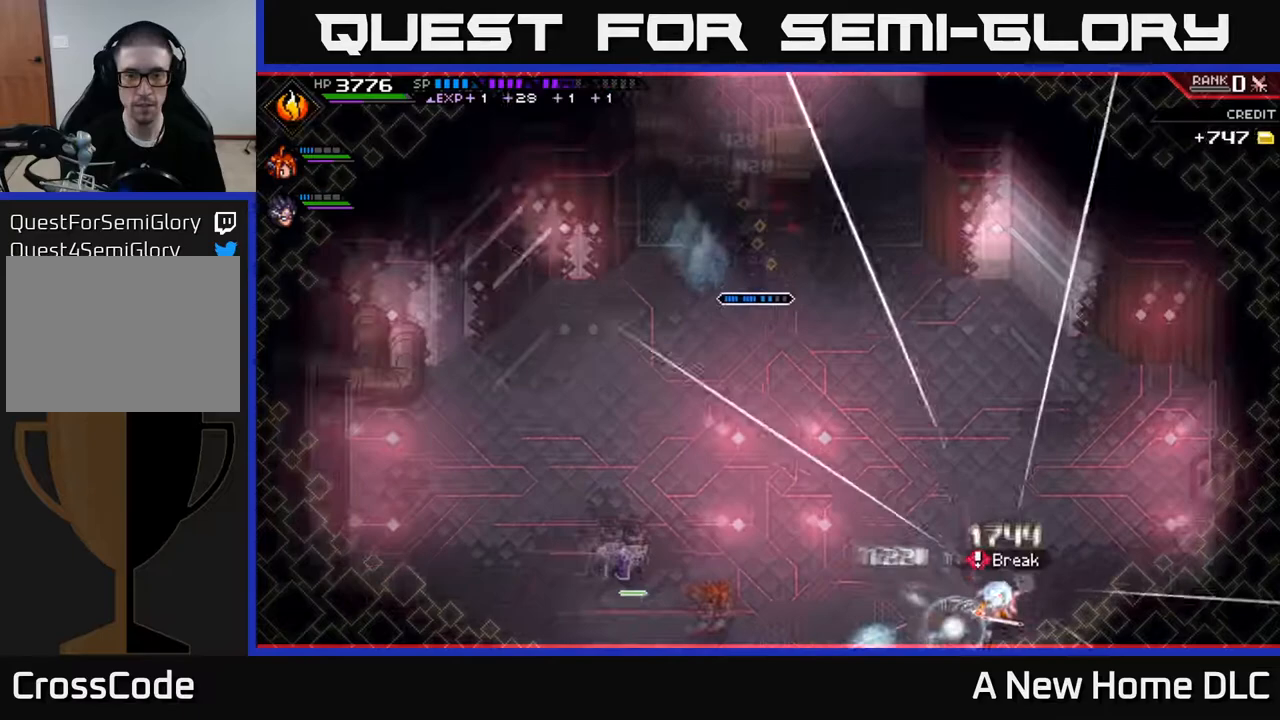
Gameplay with a controller (Xbox layout); each line is a JSON object with the inputs held at the frame after it. "events" lists button and stick changes between this image and that frame as [ms after this image, input, new state], when the widget could be followed in between.
{"buttons": [], "left_stick": "down-right", "right_stick": "center", "events": [[350, "left_stick", "down-right"]]}
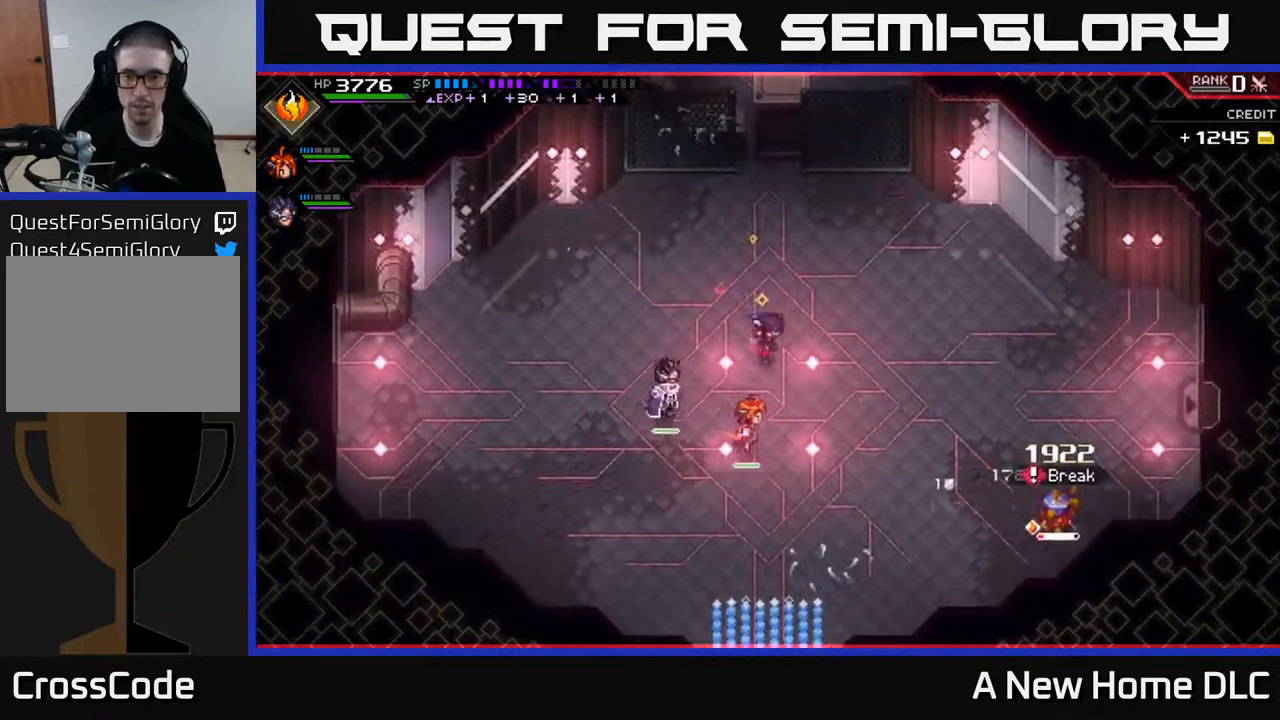
{"buttons": [], "left_stick": "down-right", "right_stick": "center", "events": []}
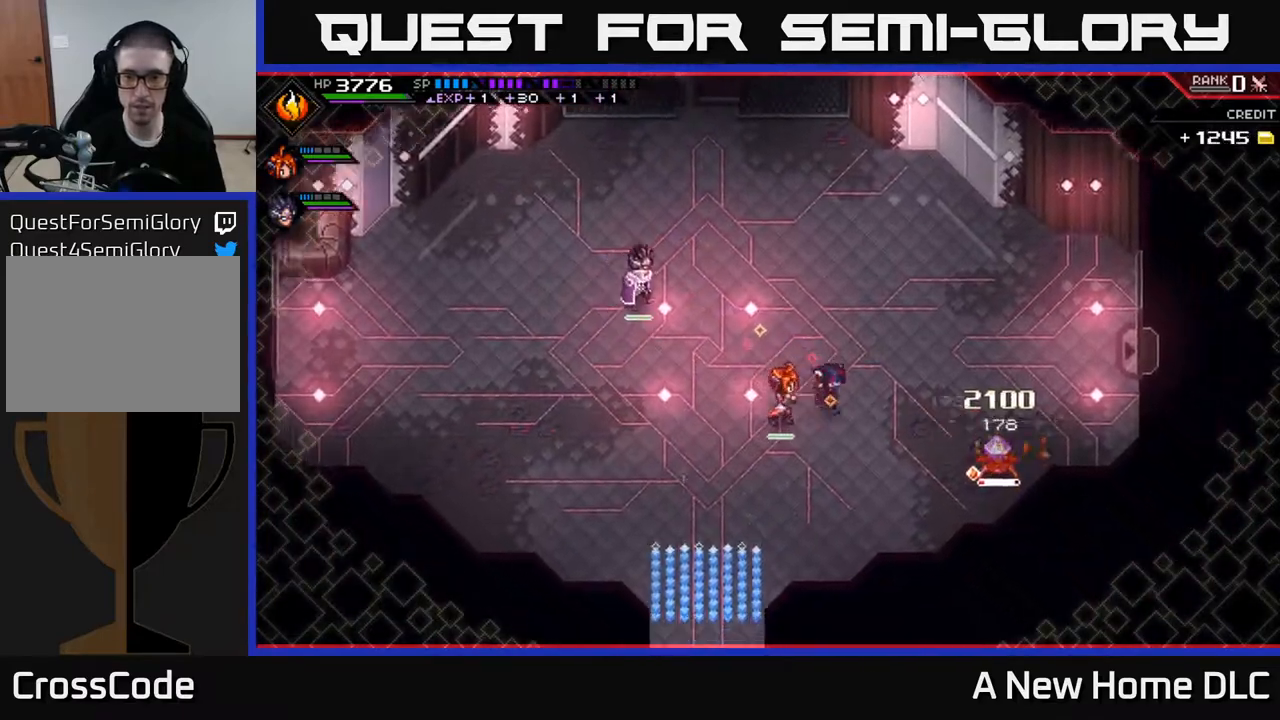
{"buttons": [], "left_stick": "right", "right_stick": "center", "events": [[117, "L1", "down"], [217, "X", "down"], [250, "L1", "up"], [300, "left_stick", "right"], [317, "X", "up"], [383, "X", "down"], [450, "X", "up"]]}
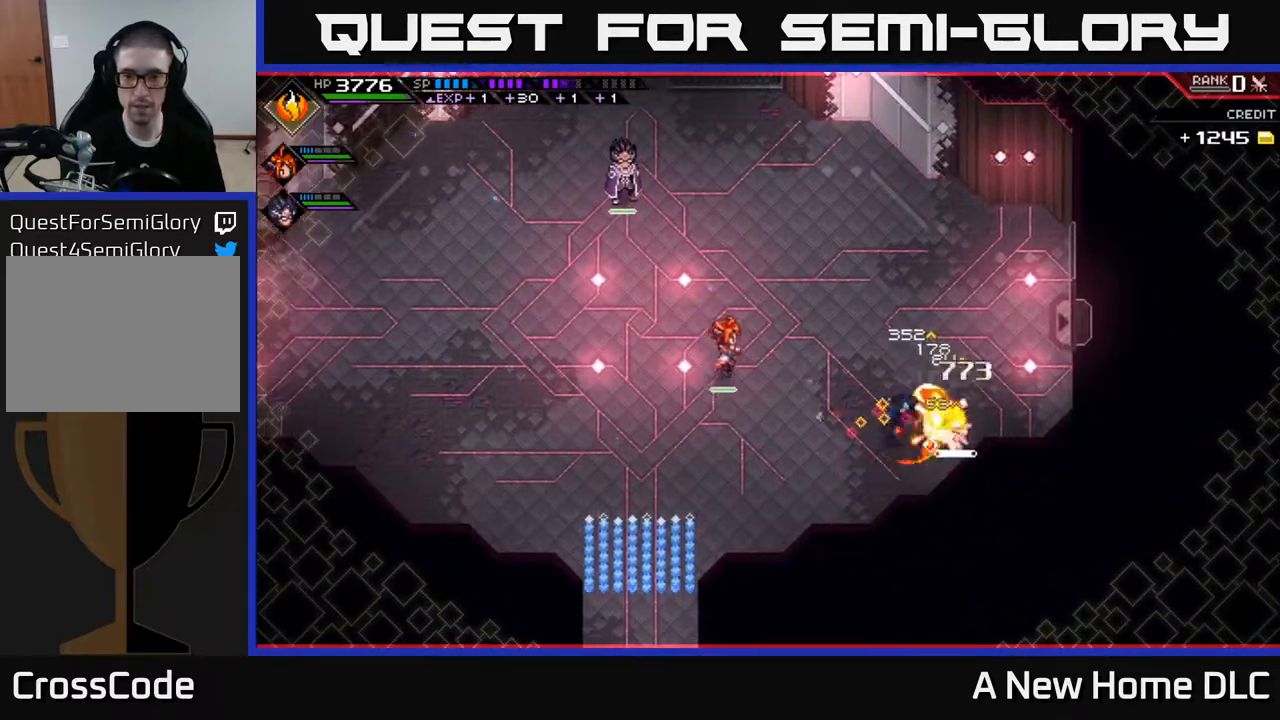
{"buttons": [], "left_stick": "right", "right_stick": "center", "events": [[33, "X", "down"], [117, "X", "up"], [200, "X", "down"], [283, "X", "up"], [367, "X", "down"], [450, "X", "up"]]}
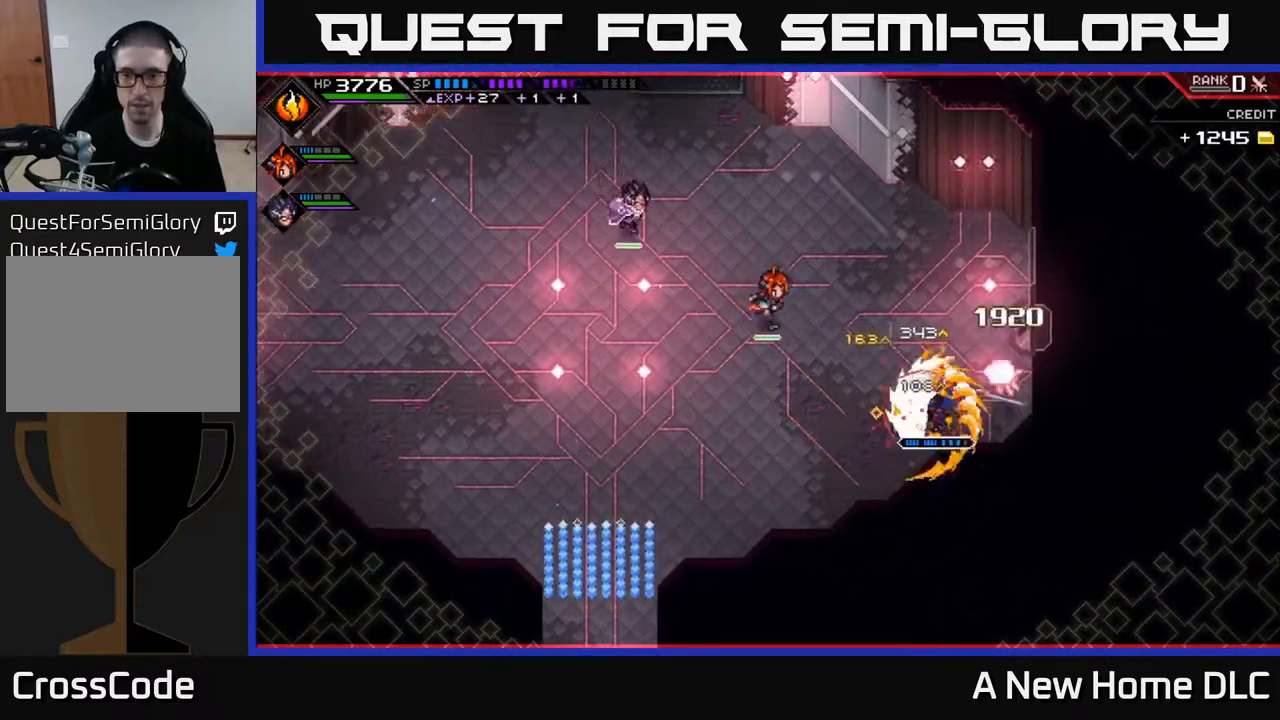
{"buttons": [], "left_stick": "left", "right_stick": "center", "events": [[33, "X", "down"], [133, "X", "up"], [283, "left_stick", "center"], [500, "left_stick", "left"]]}
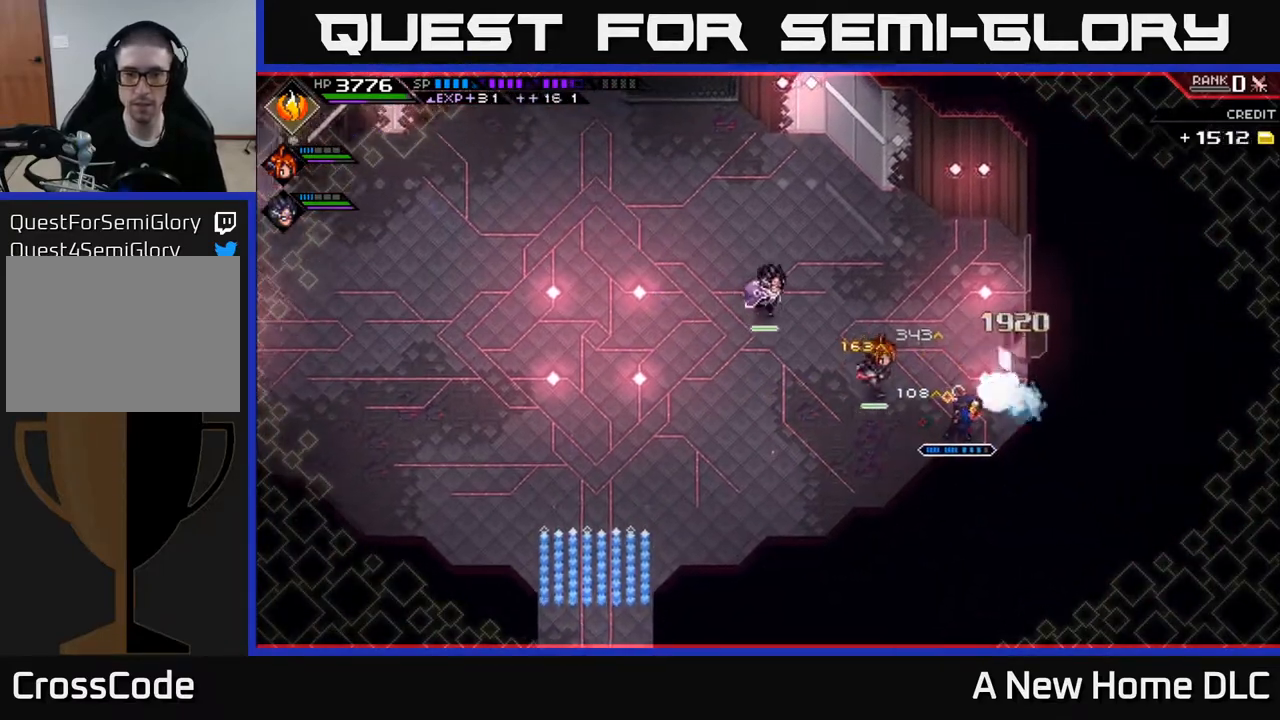
{"buttons": ["DPAD_UP"], "left_stick": "left", "right_stick": "center", "events": [[500, "DPAD_UP", "down"]]}
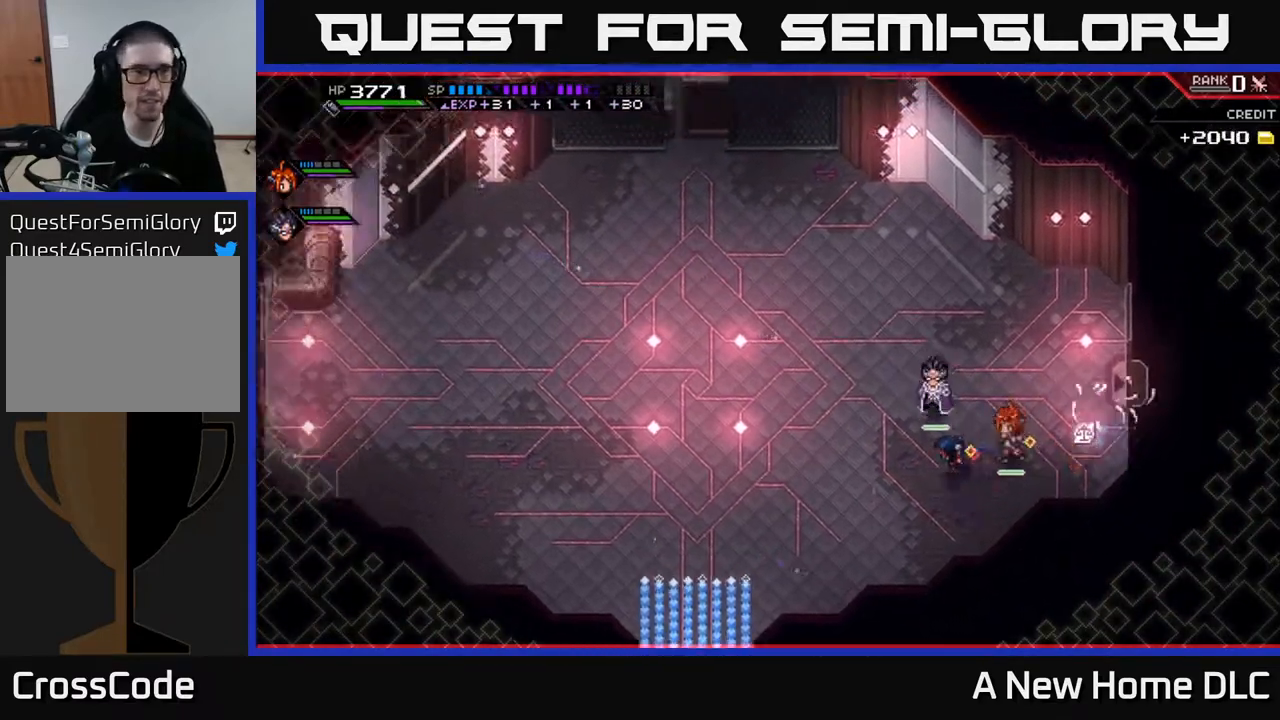
{"buttons": [], "left_stick": "up-left", "right_stick": "center", "events": [[83, "DPAD_UP", "up"], [467, "left_stick", "up-left"]]}
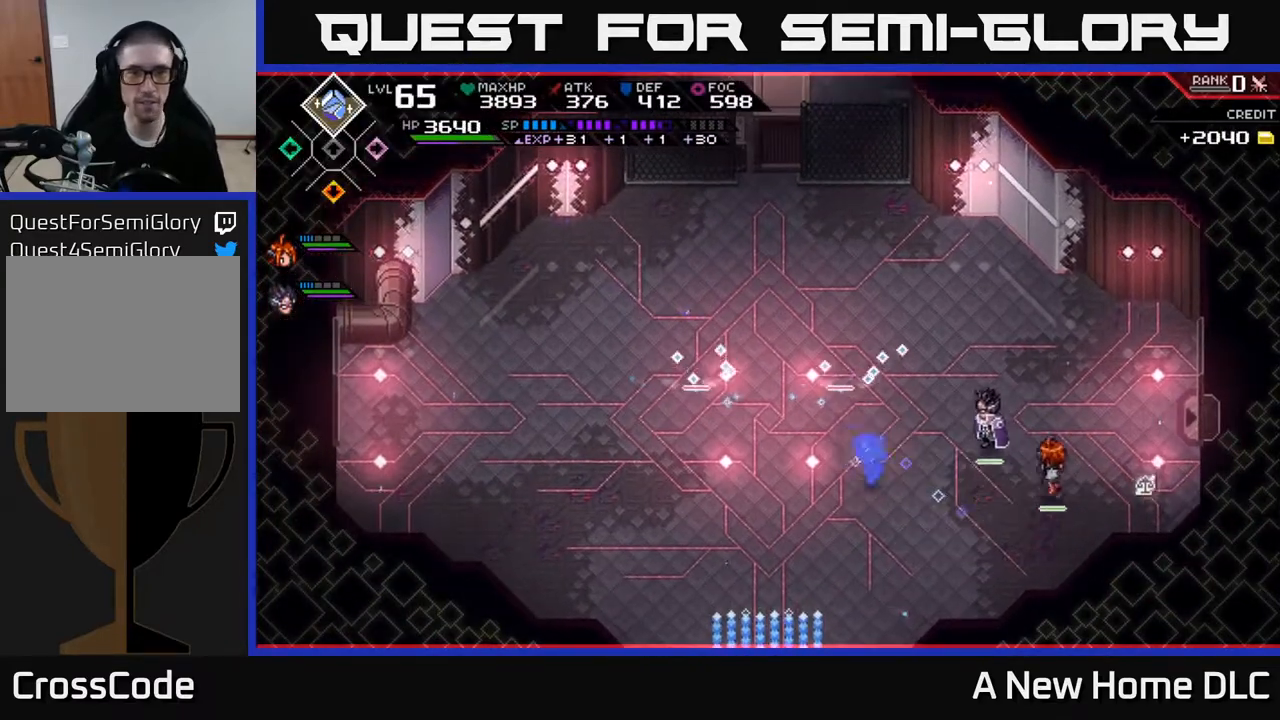
{"buttons": [], "left_stick": "down-left", "right_stick": "center", "events": [[133, "DPAD_UP", "down"], [217, "DPAD_UP", "up"], [433, "left_stick", "down-left"]]}
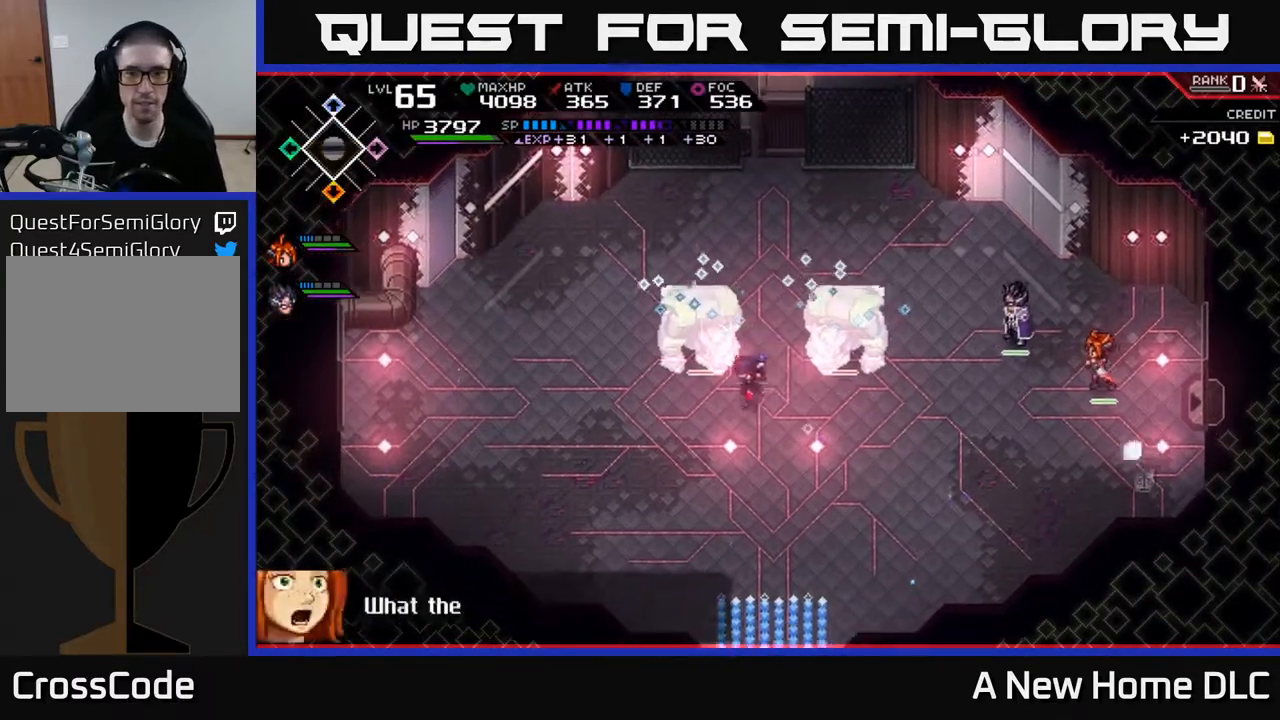
{"buttons": [], "left_stick": "down-left", "right_stick": "center", "events": []}
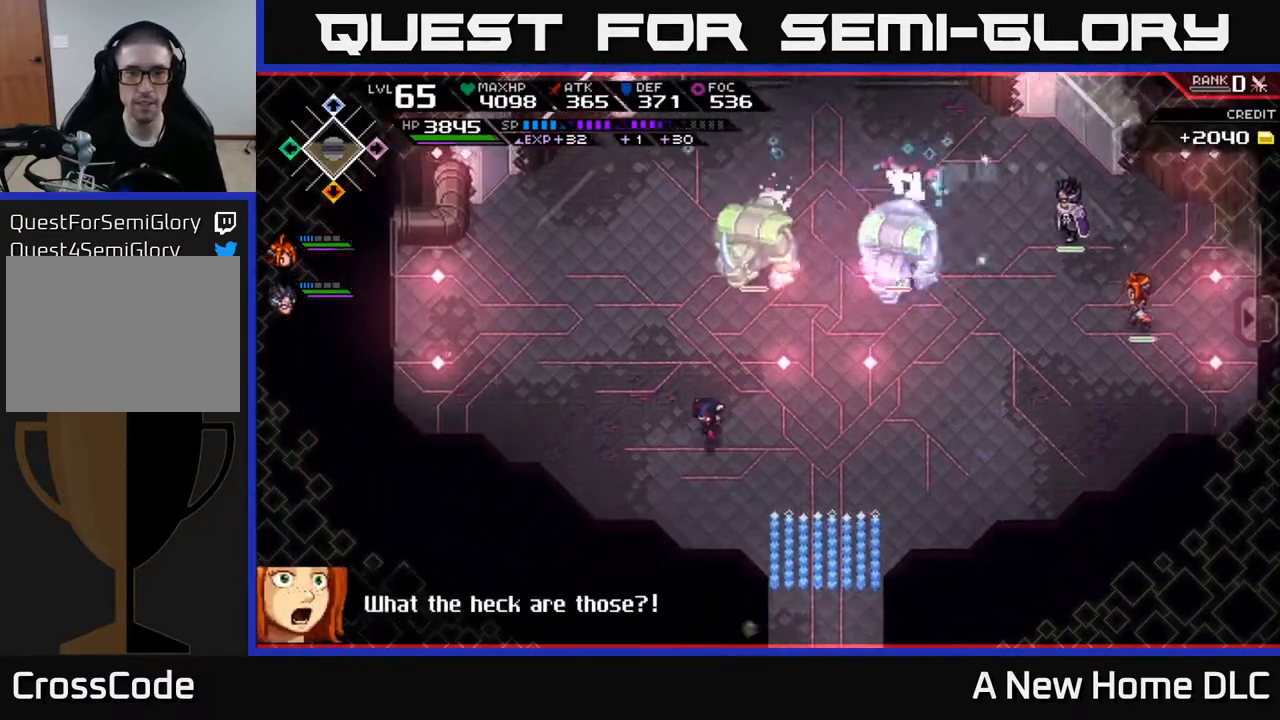
{"buttons": [], "left_stick": "up-left", "right_stick": "center", "events": [[117, "left_stick", "left"], [450, "left_stick", "up-left"]]}
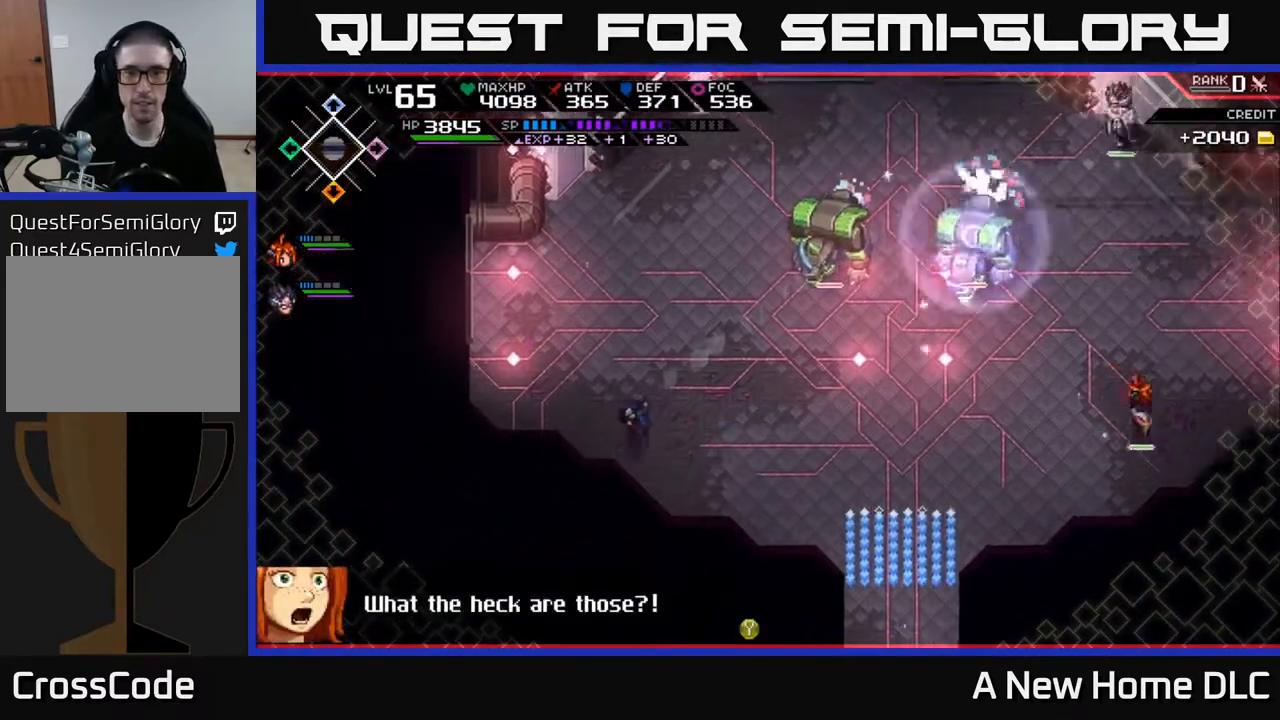
{"buttons": [], "left_stick": "up", "right_stick": "center", "events": [[467, "left_stick", "up"]]}
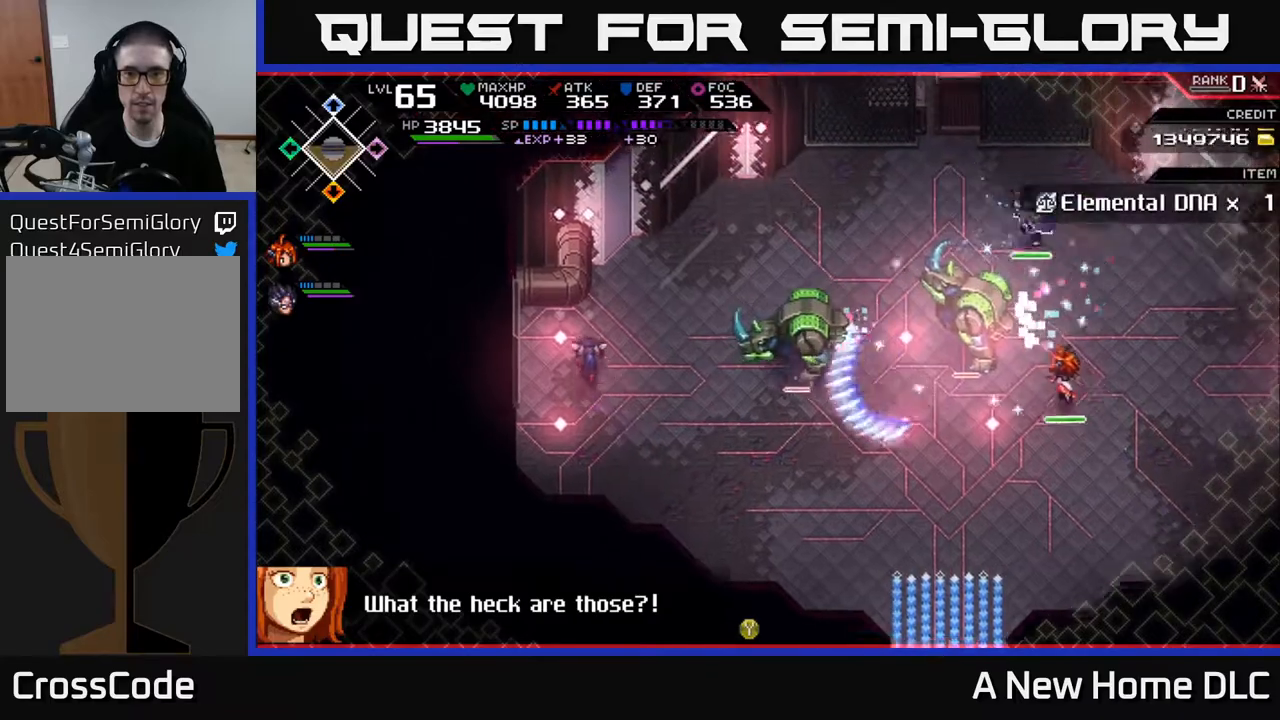
{"buttons": [], "left_stick": "up-right", "right_stick": "center", "events": [[150, "left_stick", "up-right"], [300, "L1", "down"], [417, "L1", "up"]]}
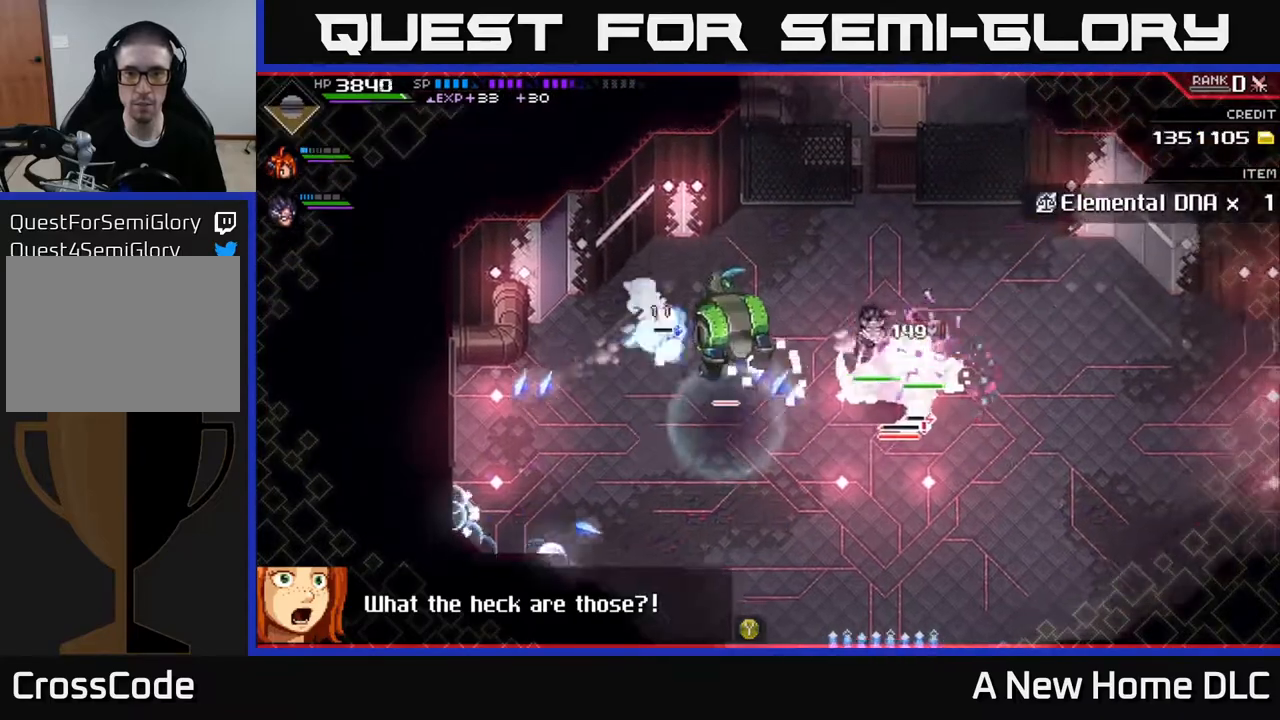
{"buttons": [], "left_stick": "right", "right_stick": "center", "events": [[17, "L1", "down"], [100, "L1", "up"], [417, "left_stick", "right"]]}
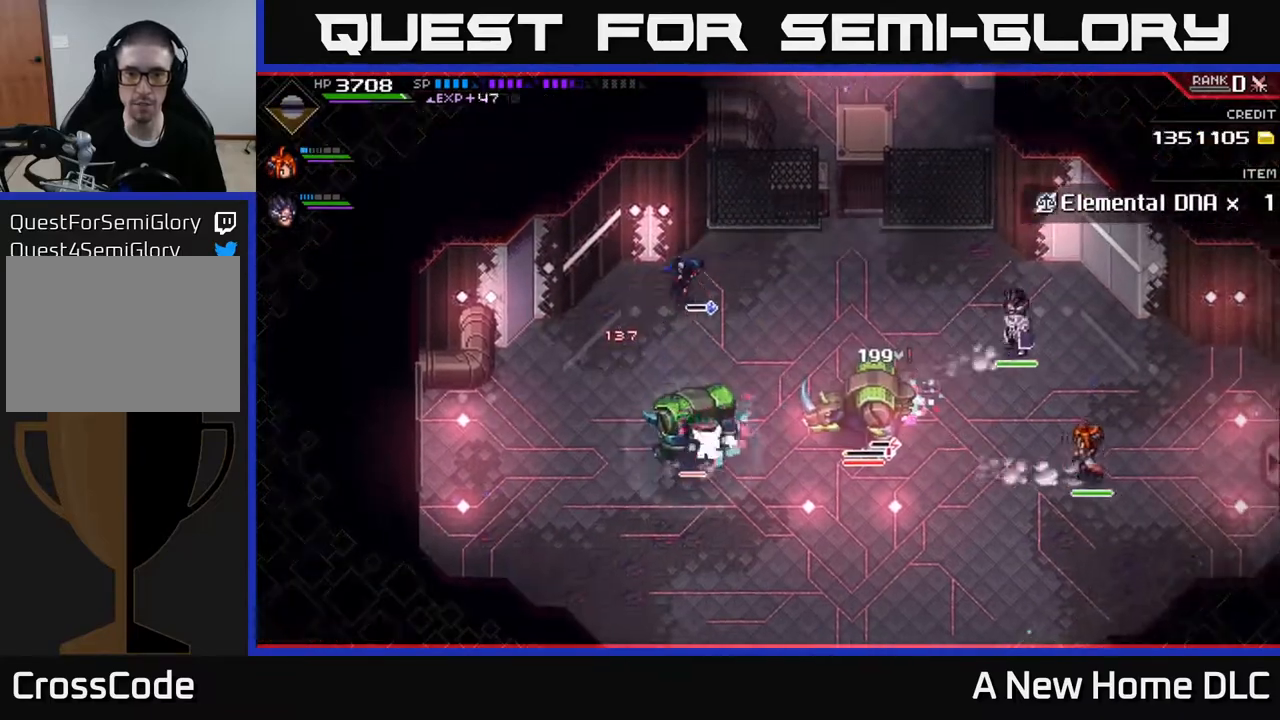
{"buttons": [], "left_stick": "right", "right_stick": "center", "events": []}
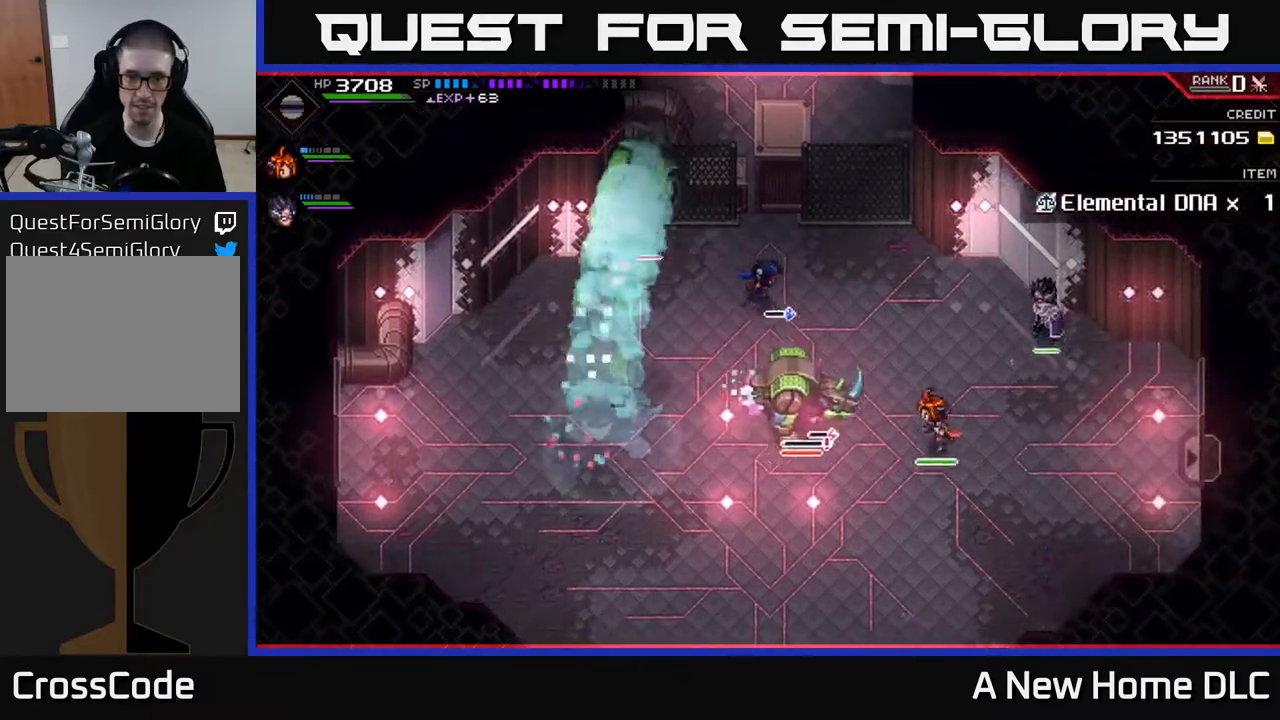
{"buttons": ["L1"], "left_stick": "down-right", "right_stick": "center", "events": [[67, "L1", "down"], [183, "L1", "up"], [217, "left_stick", "down-right"], [267, "L1", "down"], [367, "L1", "up"], [500, "L1", "down"]]}
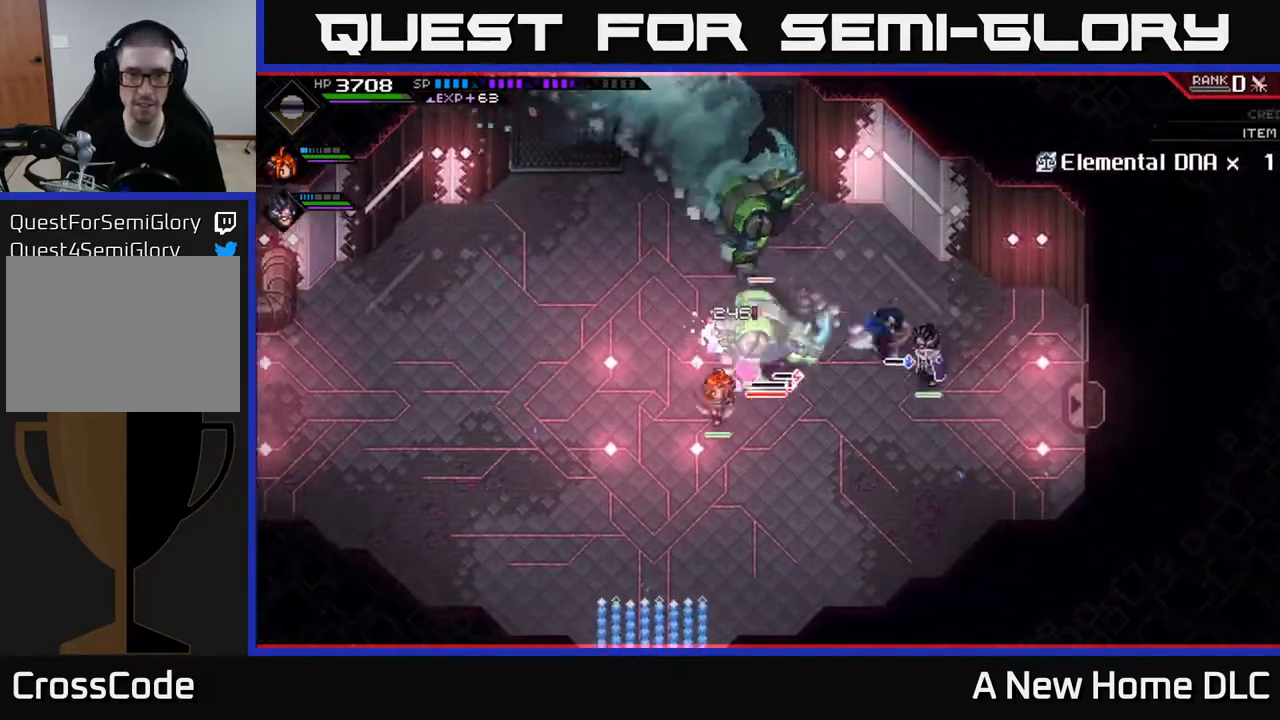
{"buttons": [], "left_stick": "down-left", "right_stick": "center", "events": [[100, "L1", "up"], [200, "L1", "down"], [267, "L1", "up"], [350, "left_stick", "down"], [483, "left_stick", "down-left"]]}
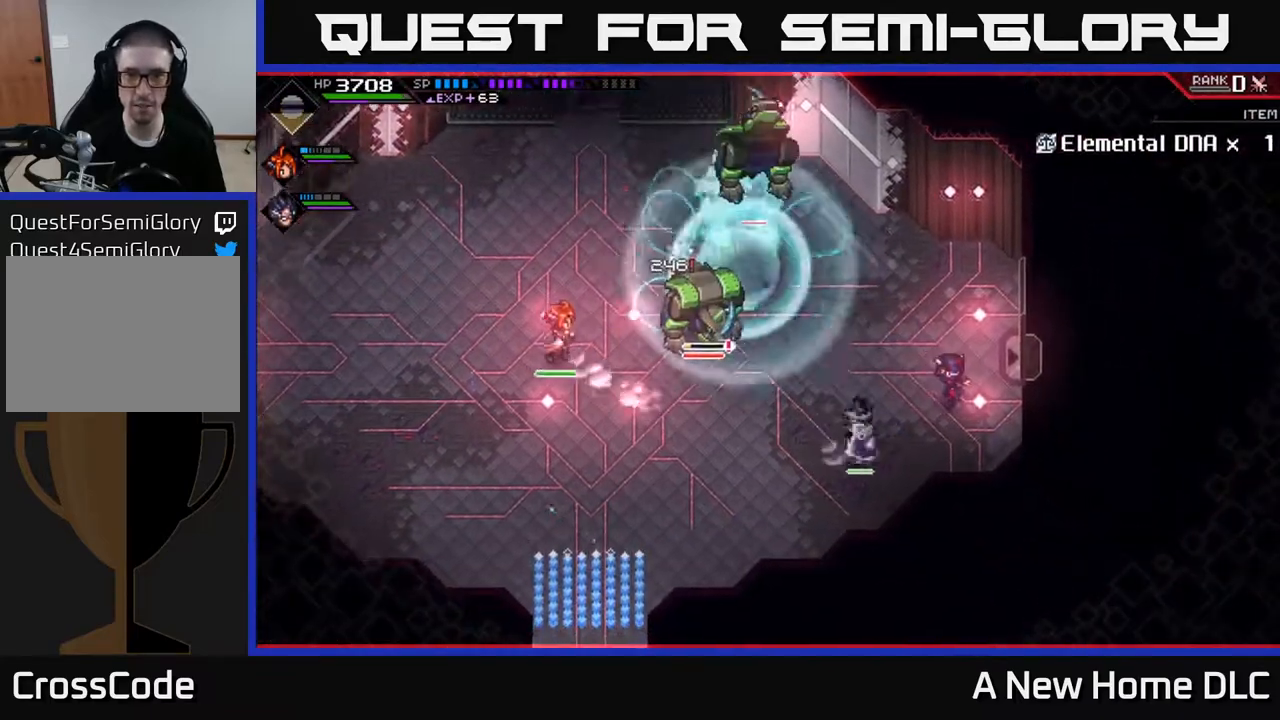
{"buttons": ["L1"], "left_stick": "left", "right_stick": "center", "events": [[333, "L1", "down"], [433, "L1", "up"], [483, "left_stick", "left"], [500, "L1", "down"]]}
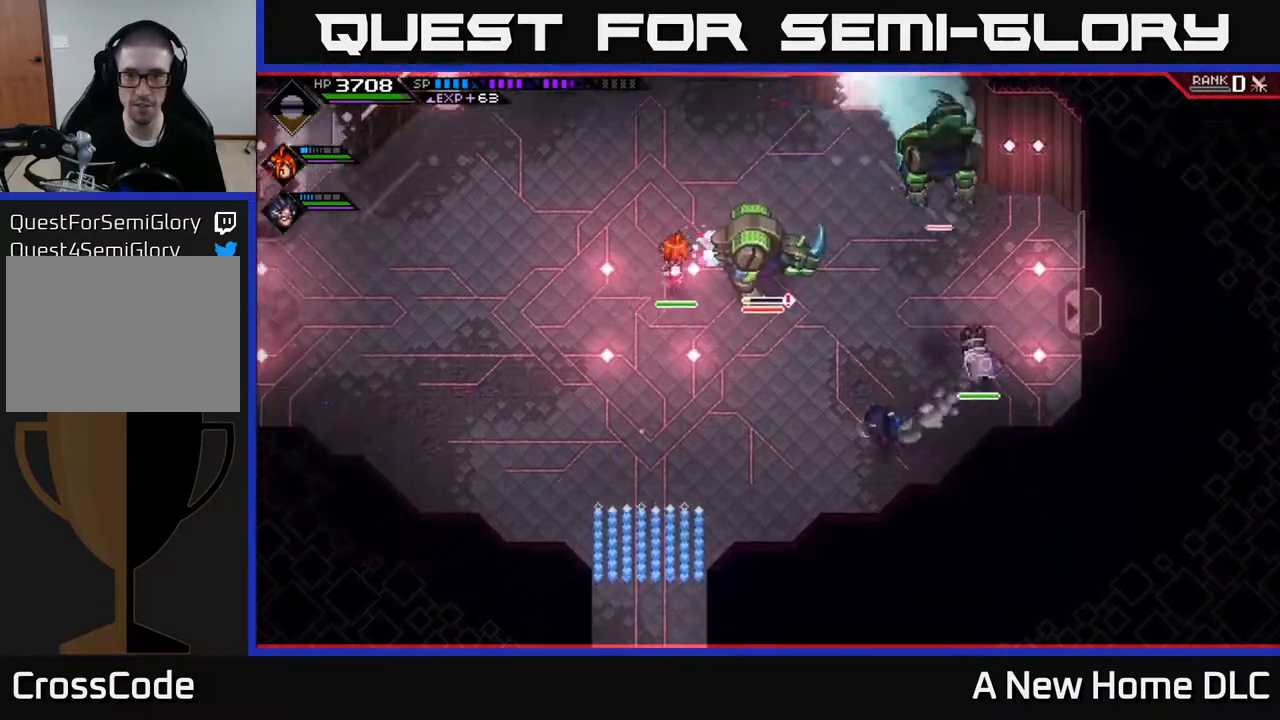
{"buttons": [], "left_stick": "up-left", "right_stick": "center", "events": [[100, "L1", "up"], [333, "left_stick", "up-left"]]}
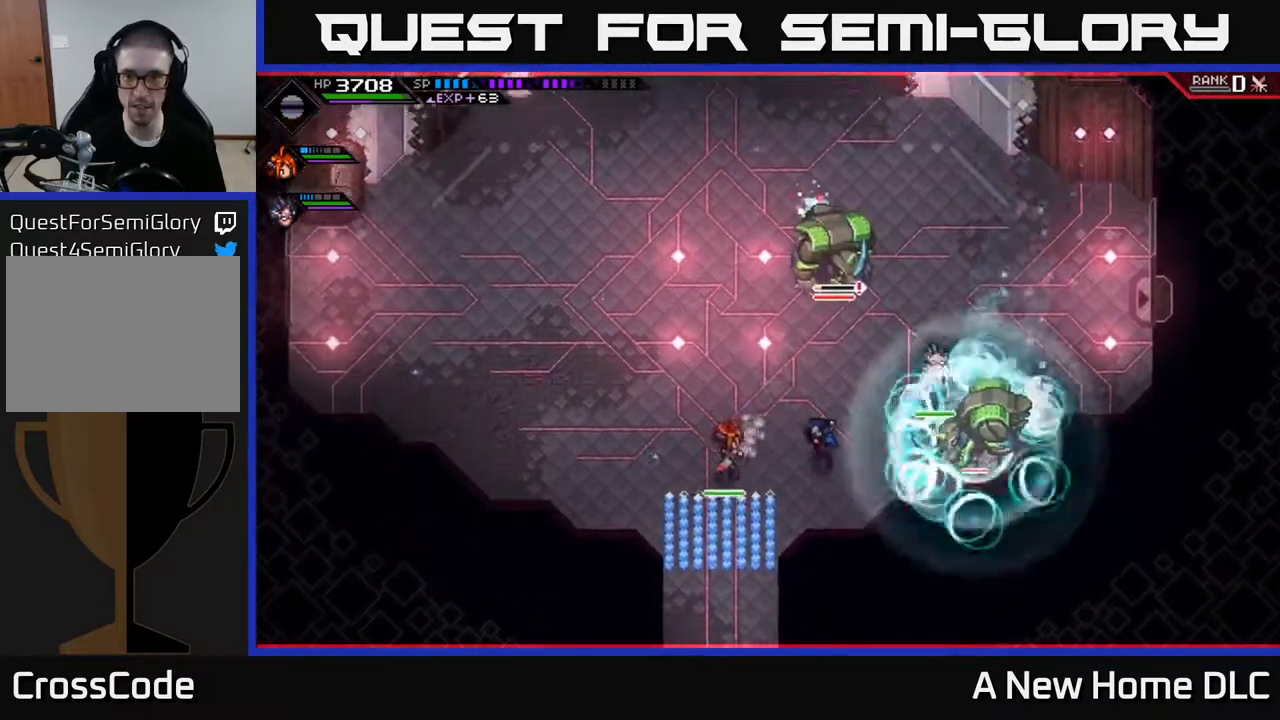
{"buttons": ["L1"], "left_stick": "right", "right_stick": "center", "events": [[183, "left_stick", "right"], [250, "L1", "down"], [383, "L1", "up"], [500, "L1", "down"]]}
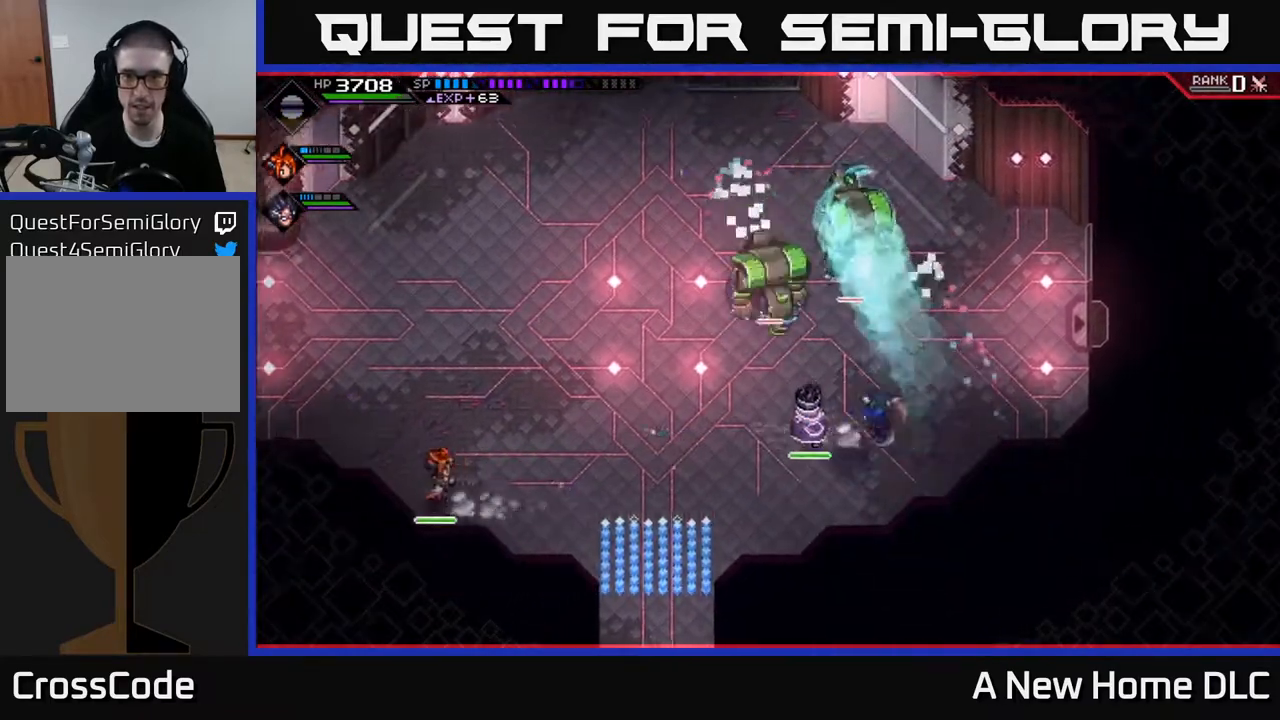
{"buttons": [], "left_stick": "up", "right_stick": "center", "events": [[100, "L1", "up"], [183, "L1", "down"], [300, "L1", "up"], [467, "left_stick", "up"]]}
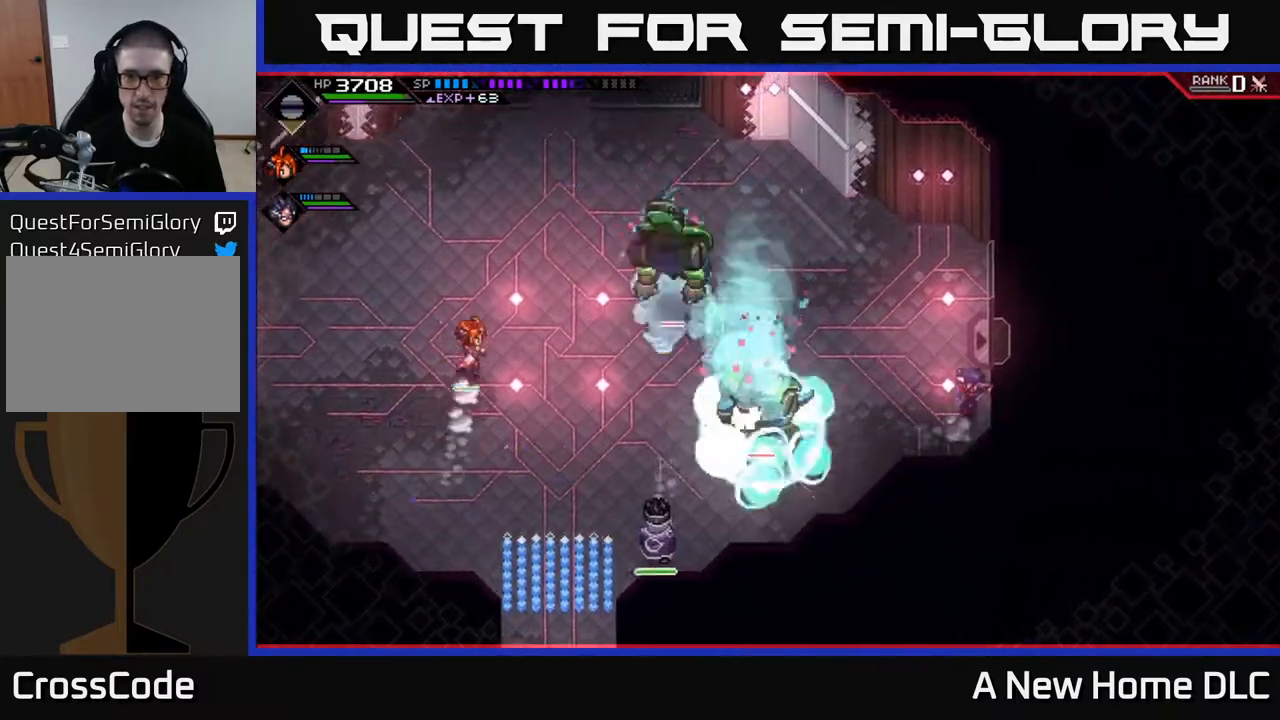
{"buttons": [], "left_stick": "down-left", "right_stick": "center", "events": [[50, "left_stick", "left"], [217, "L1", "down"], [333, "L1", "up"], [383, "X", "down"], [483, "X", "up"], [483, "left_stick", "down-left"]]}
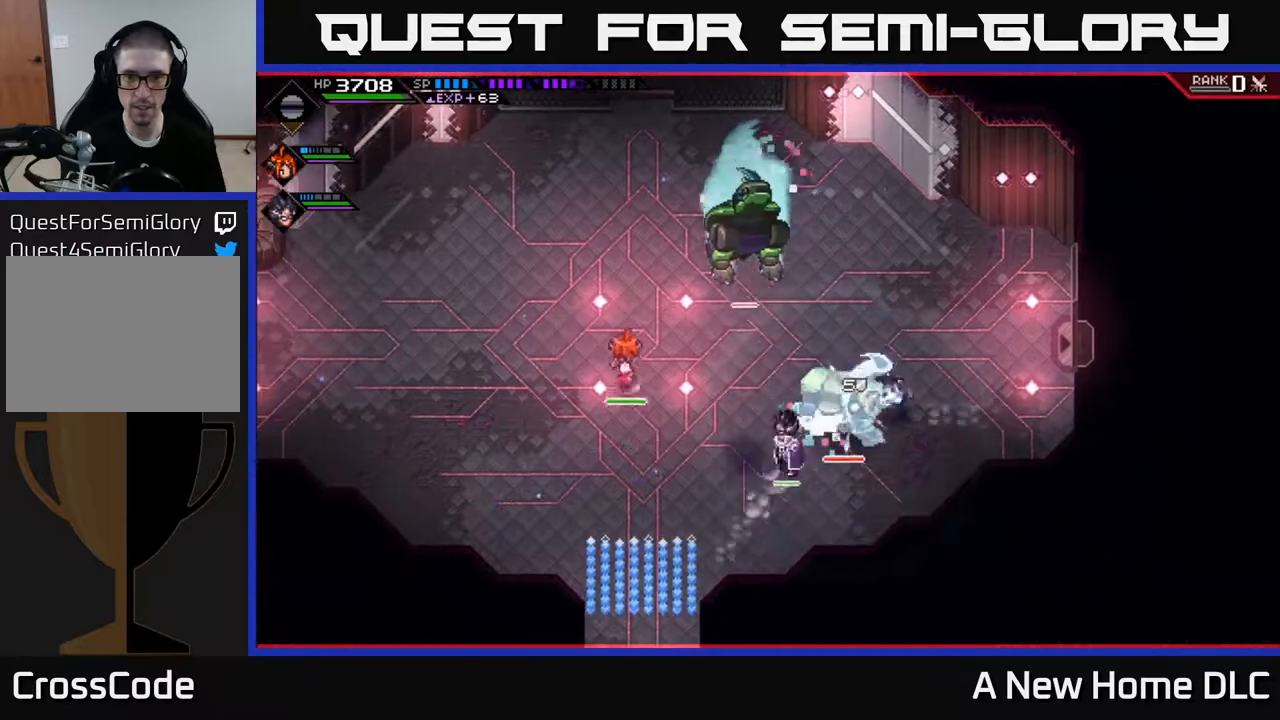
{"buttons": [], "left_stick": "center", "right_stick": "center", "events": [[67, "X", "down"], [133, "X", "up"], [217, "X", "down"], [250, "left_stick", "center"], [317, "X", "up"], [383, "X", "down"], [500, "X", "up"]]}
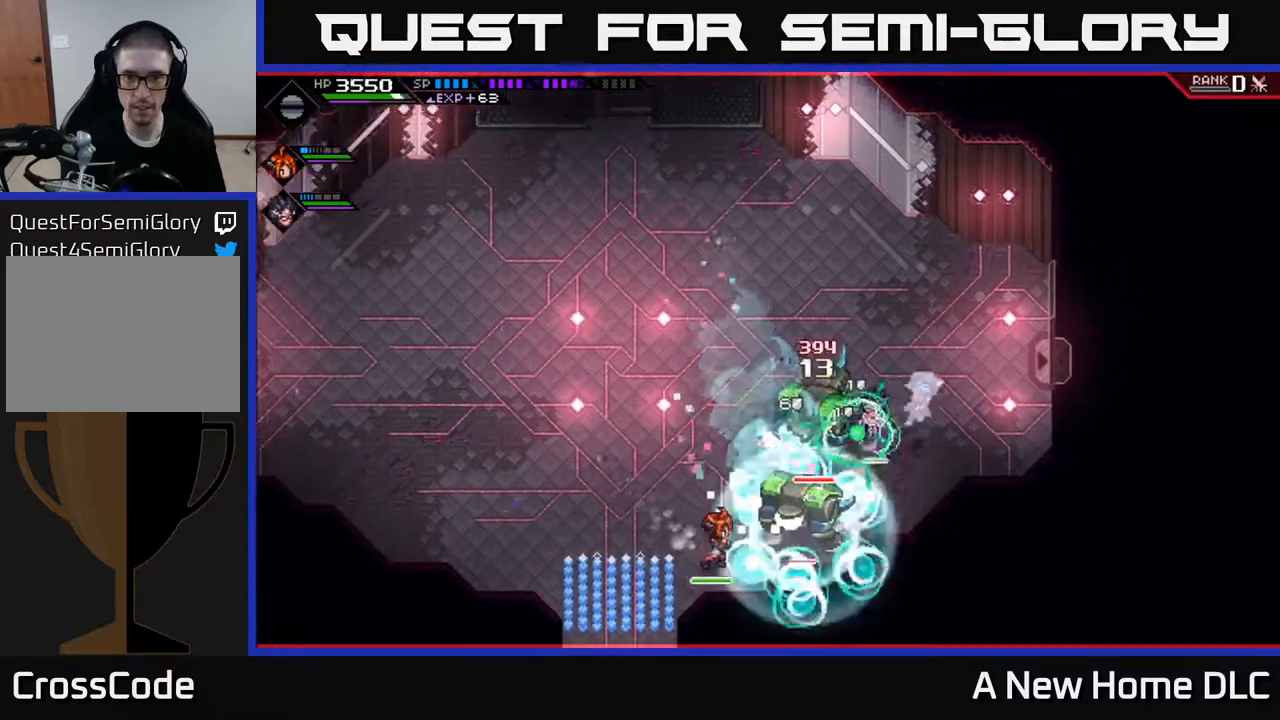
{"buttons": ["L1"], "left_stick": "left", "right_stick": "center", "events": [[67, "left_stick", "down"], [83, "X", "down"], [183, "L1", "down"], [200, "X", "up"], [217, "left_stick", "down-left"], [300, "L1", "up"], [417, "L1", "down"], [433, "left_stick", "left"]]}
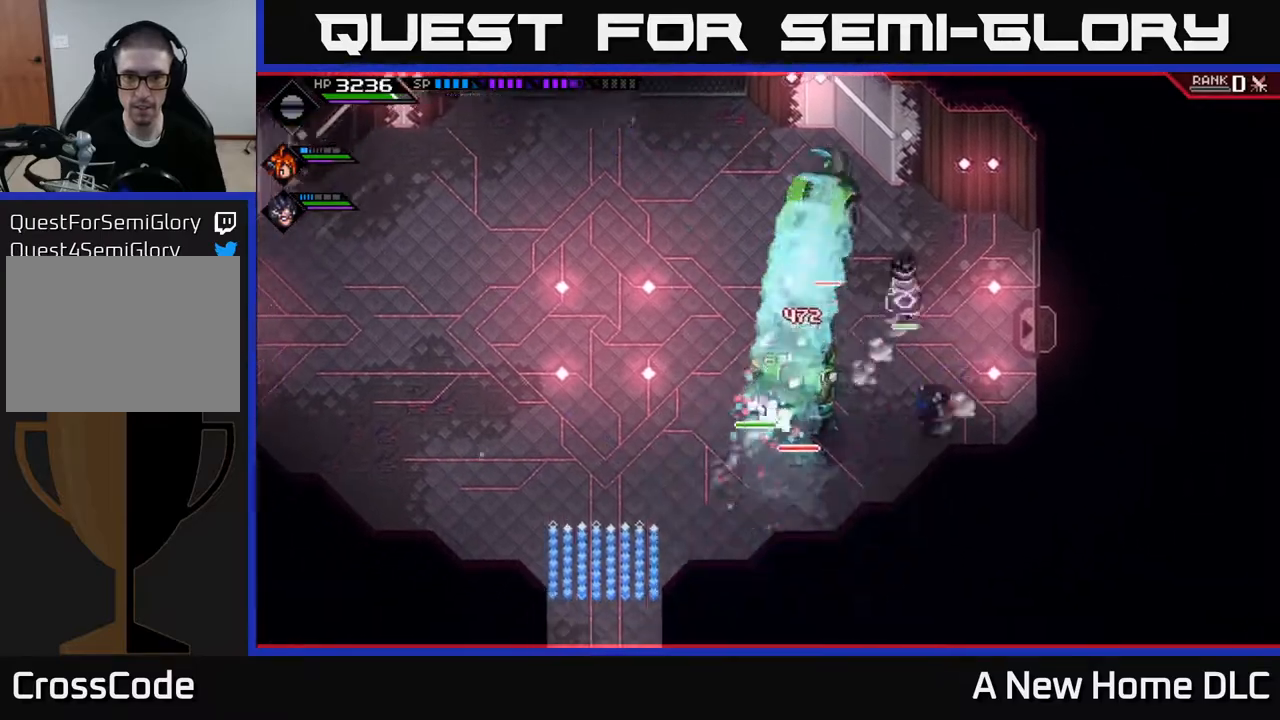
{"buttons": ["X"], "left_stick": "up", "right_stick": "center", "events": [[17, "L1", "up"], [117, "L1", "down"], [183, "L1", "up"], [250, "X", "down"], [350, "X", "up"], [433, "X", "down"], [467, "left_stick", "up"]]}
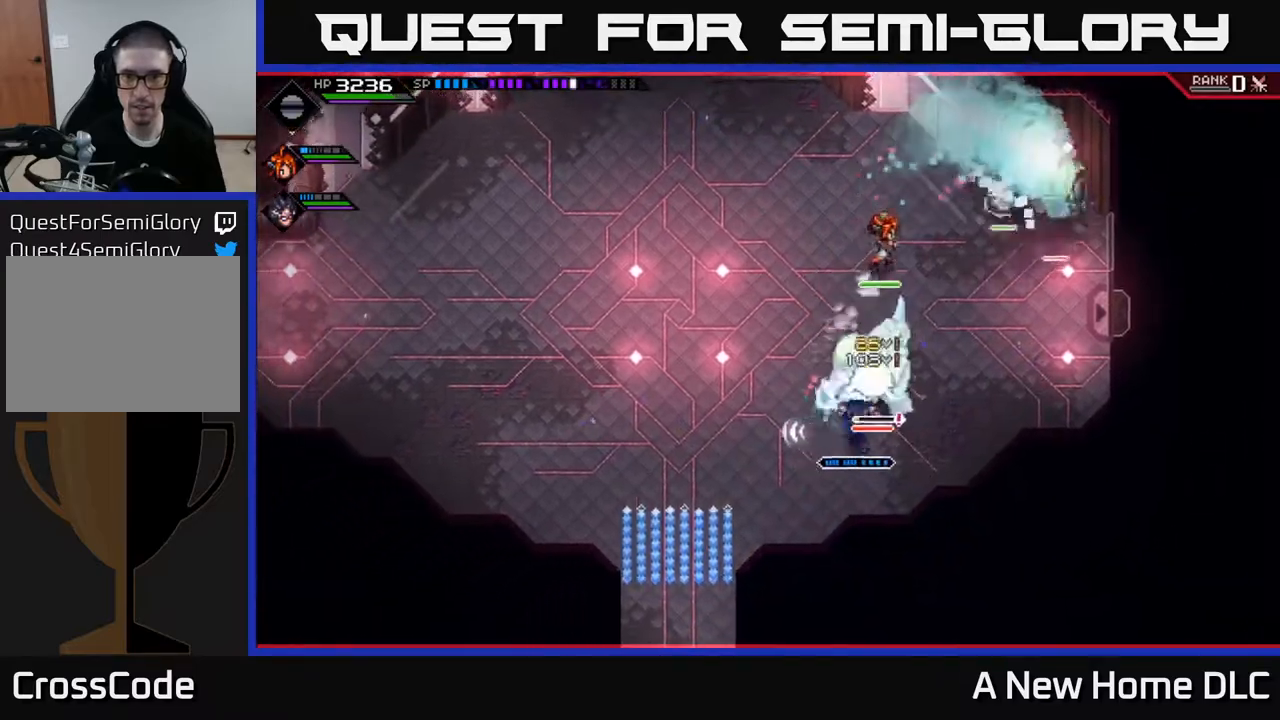
{"buttons": ["X"], "left_stick": "center", "right_stick": "center", "events": [[33, "X", "up"], [100, "X", "down"], [200, "X", "up"], [233, "left_stick", "center"], [283, "X", "down"], [383, "X", "up"], [467, "X", "down"]]}
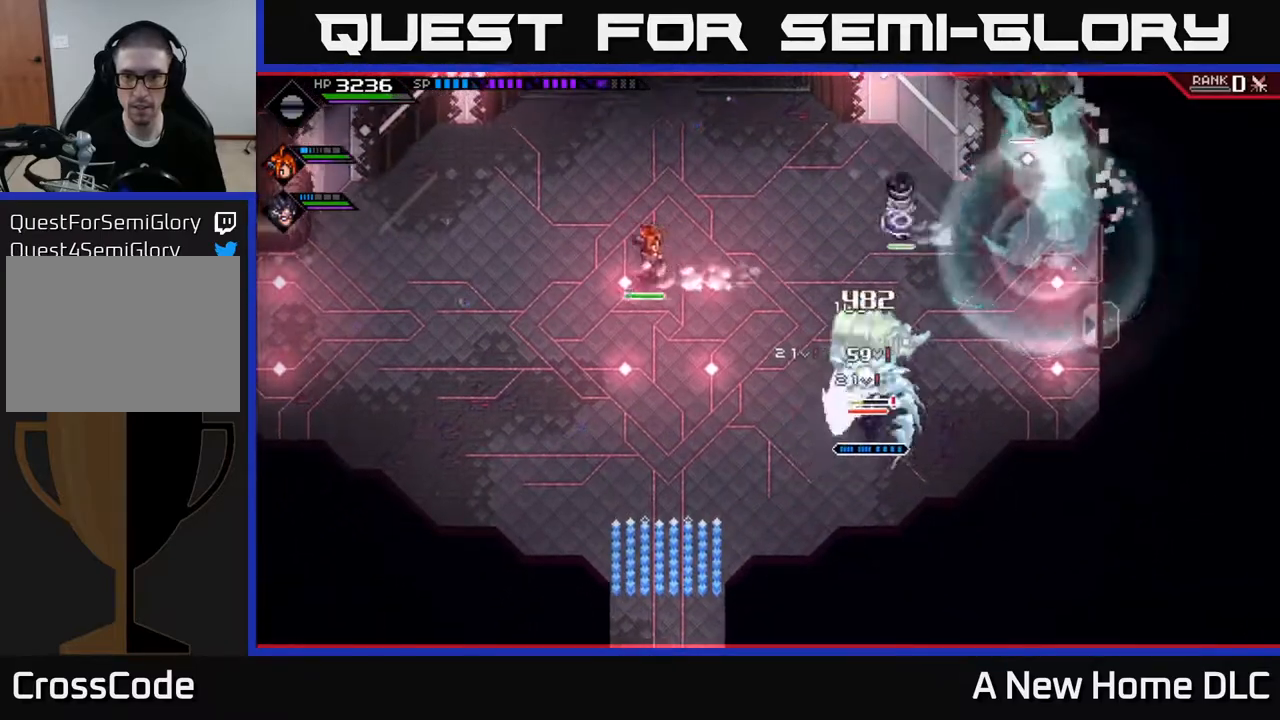
{"buttons": ["X", "R2"], "left_stick": "up", "right_stick": "center", "events": [[83, "X", "up"], [200, "R2", "down"], [200, "X", "down"], [200, "left_stick", "up"]]}
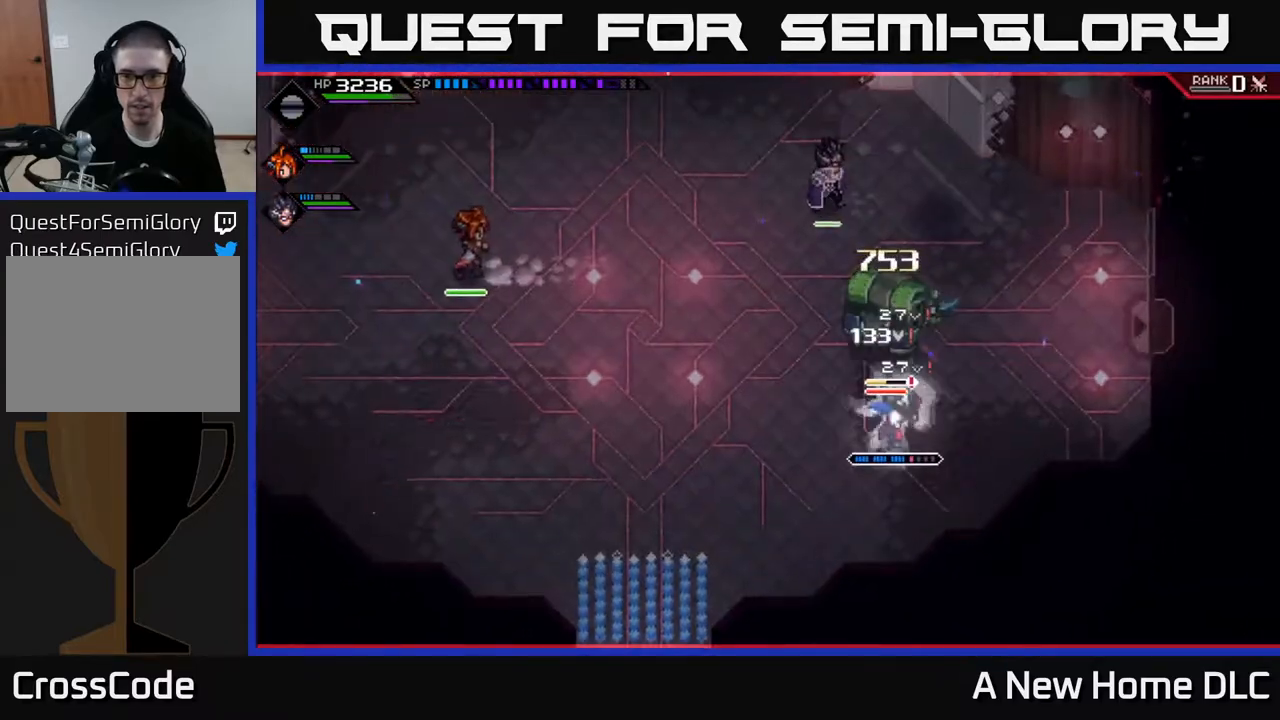
{"buttons": [], "left_stick": "center", "right_stick": "center", "events": [[283, "R2", "up"], [283, "X", "up"], [483, "left_stick", "center"]]}
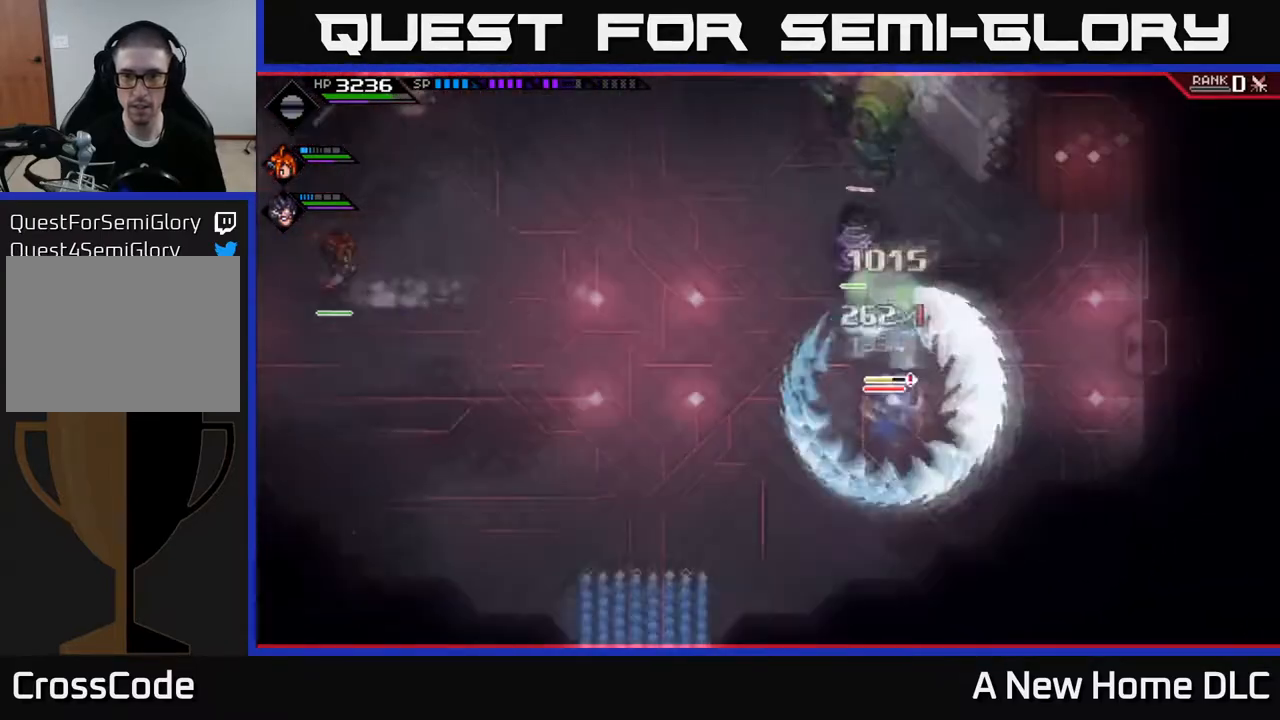
{"buttons": [], "left_stick": "center", "right_stick": "center", "events": []}
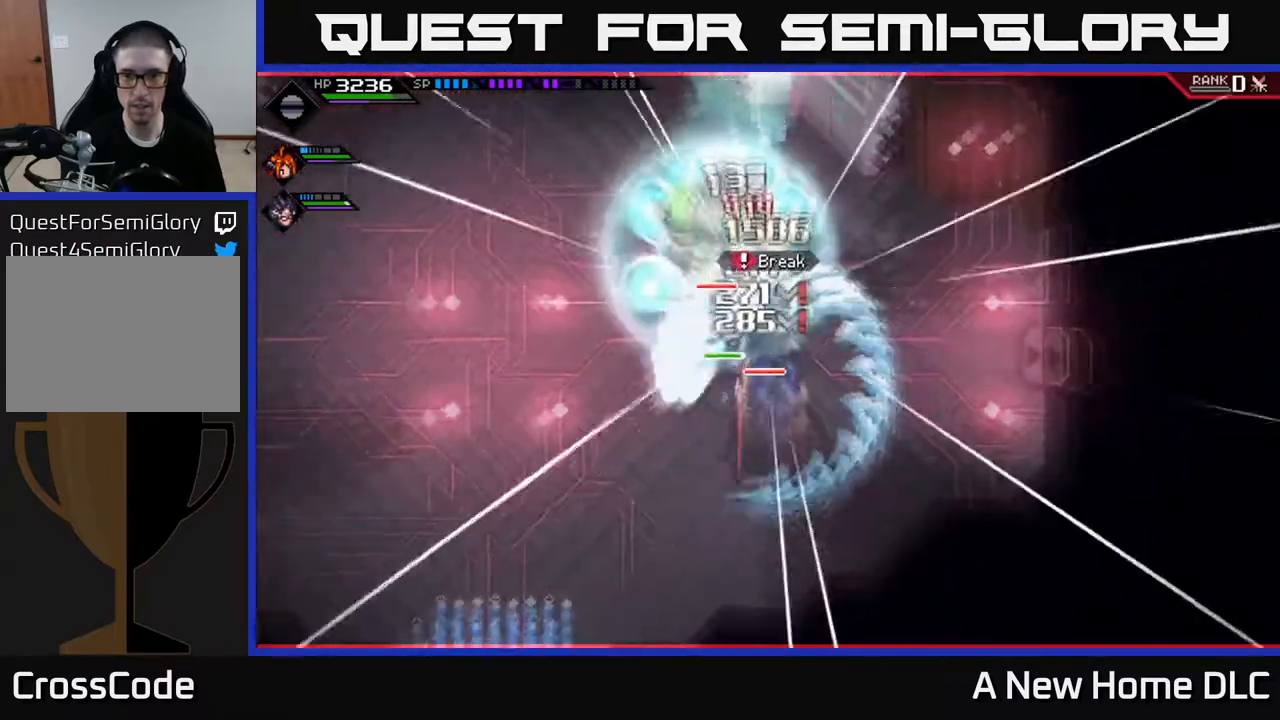
{"buttons": [], "left_stick": "center", "right_stick": "center", "events": []}
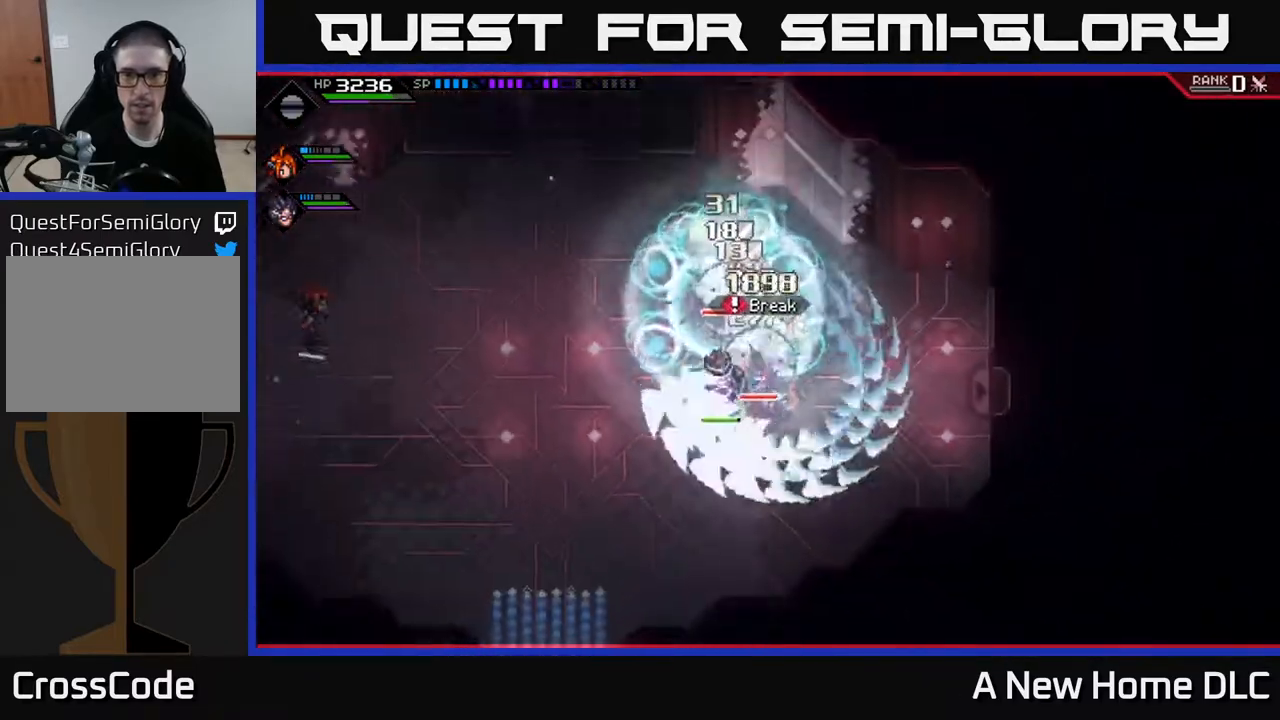
{"buttons": ["X", "L1"], "left_stick": "down-left", "right_stick": "center", "events": [[417, "L1", "down"], [450, "X", "down"], [483, "left_stick", "down-left"]]}